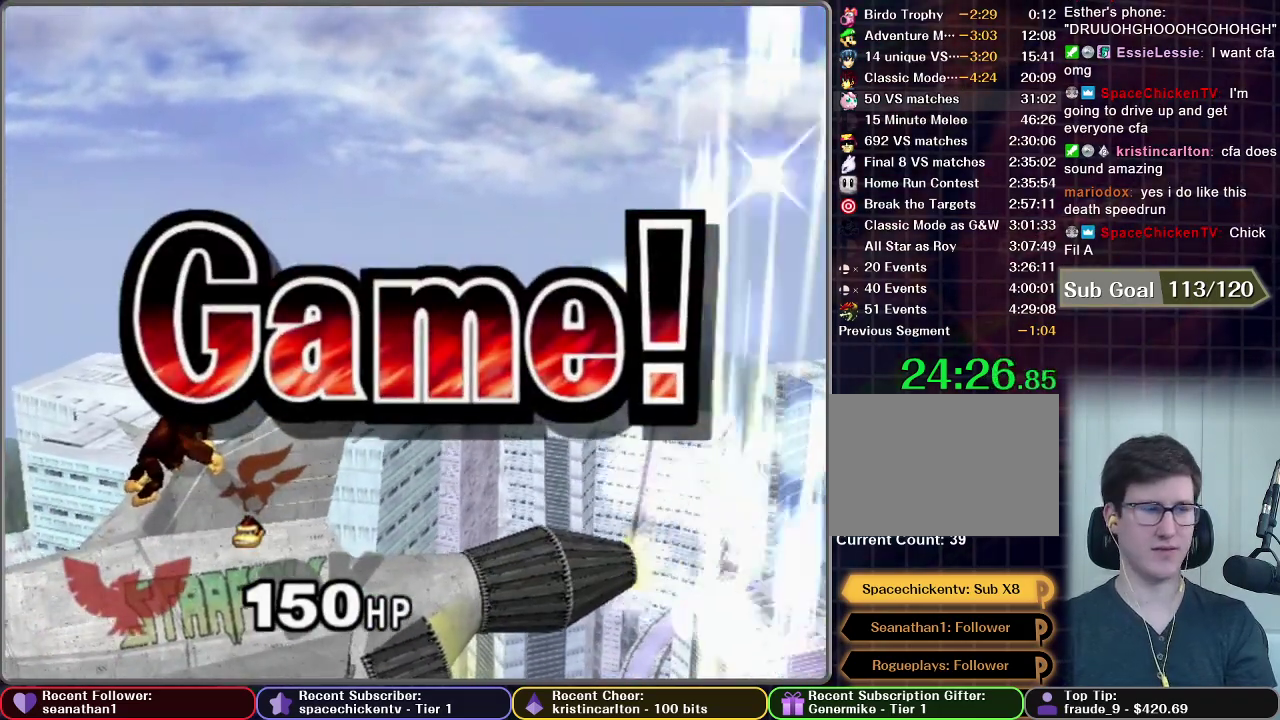
Gameplay with a controller (Nintendo layout); each line is a JSON object with the inputs held at the frame after it. "events" lists button and stick changes between this image and that frame as [ms after this image, input, new state], when the widget could be followed in between. This overlay highlights the sticks when they move; stick clicks (L3 R3) are not distinguishable. Not read: L3 R3.
{"buttons": ["START"], "left_stick": "center", "right_stick": "center", "events": [[33, "START", "down"], [150, "START", "up"], [233, "START", "down"], [333, "START", "up"], [417, "START", "down"]]}
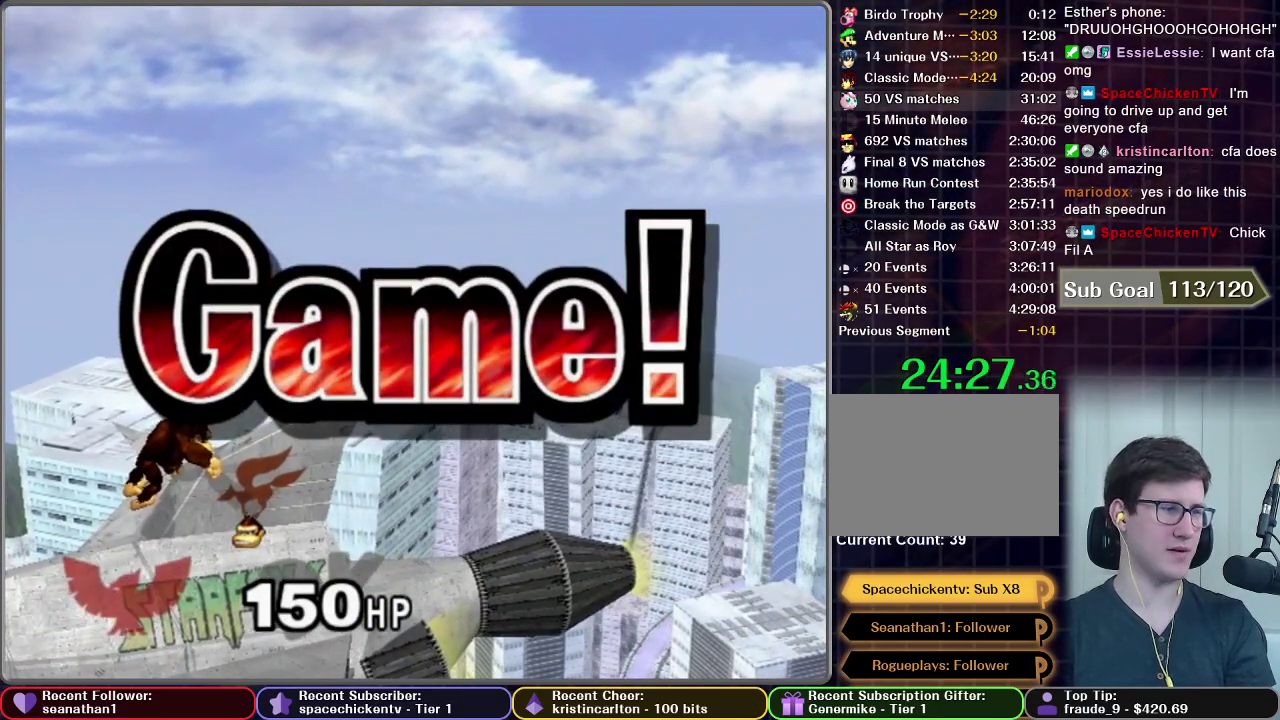
{"buttons": ["START"], "left_stick": "center", "right_stick": "center", "events": [[33, "START", "up"], [117, "START", "down"], [200, "START", "up"], [300, "START", "down"], [417, "START", "up"], [501, "START", "down"]]}
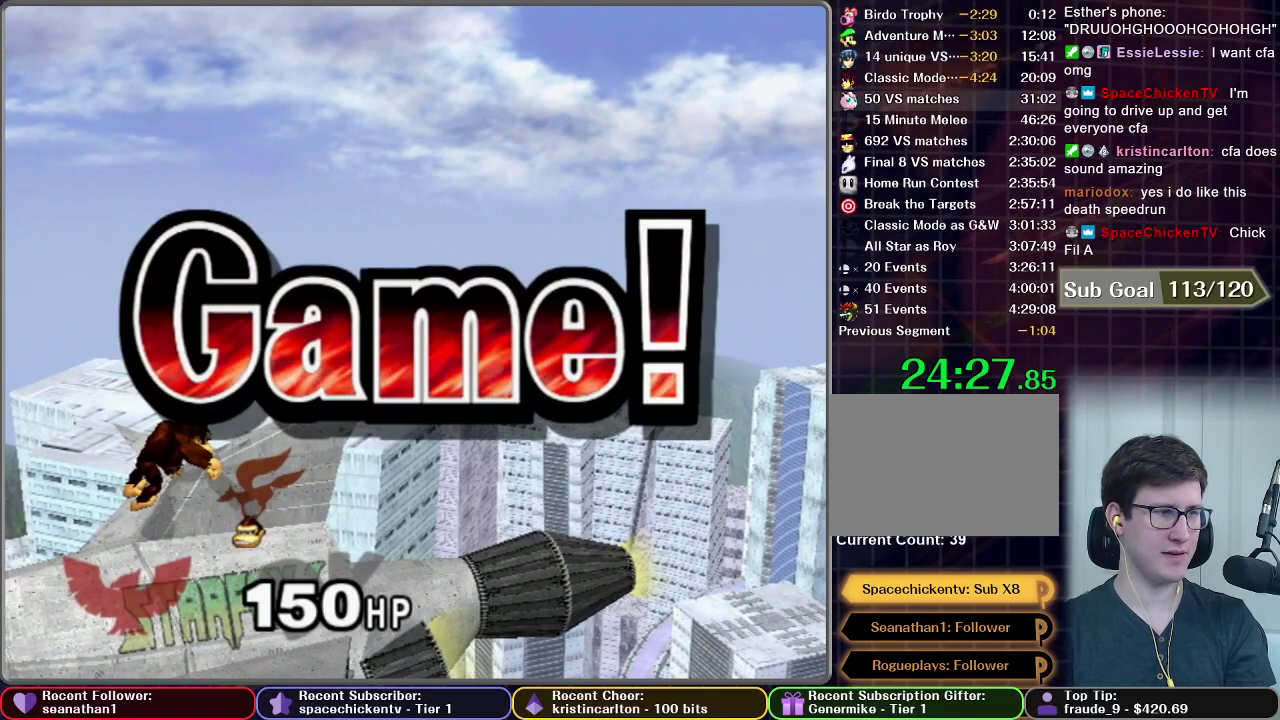
{"buttons": [], "left_stick": "center", "right_stick": "center", "events": [[133, "START", "up"], [200, "START", "down"], [283, "START", "up"], [367, "START", "down"], [433, "START", "up"]]}
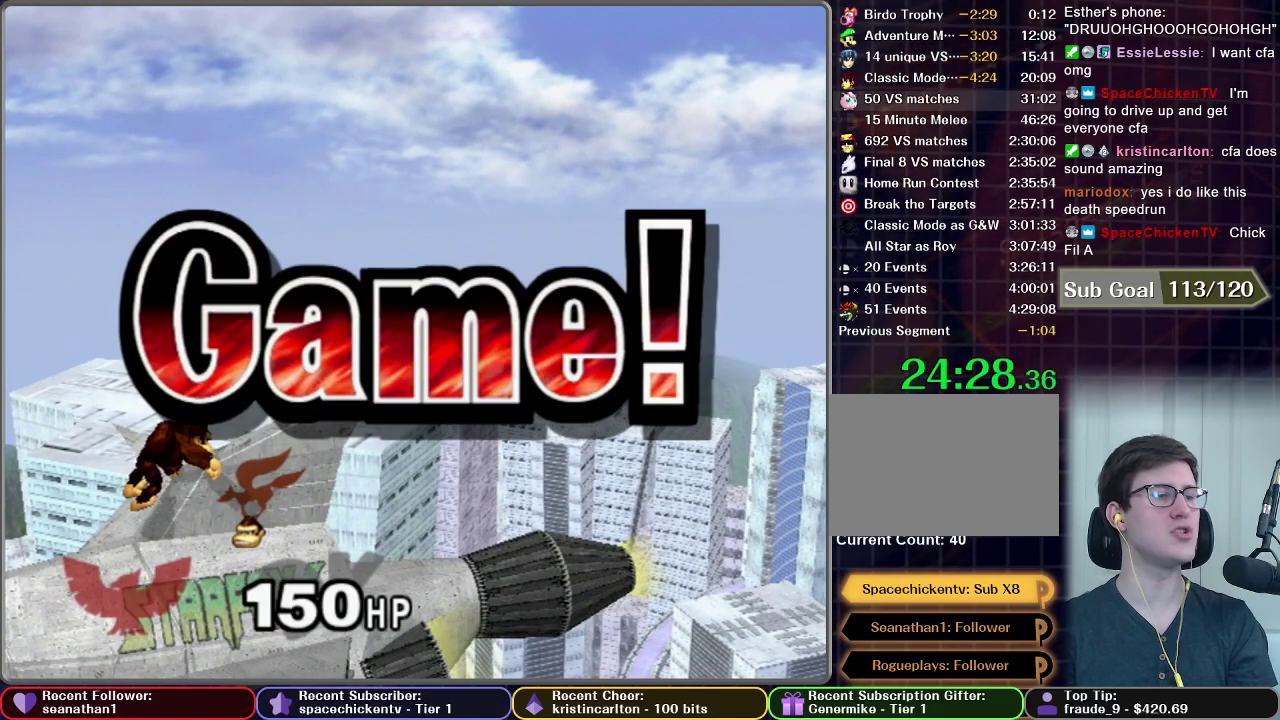
{"buttons": [], "left_stick": "center", "right_stick": "center", "events": [[33, "START", "down"], [117, "START", "up"], [217, "START", "down"], [334, "START", "up"], [384, "START", "down"], [484, "START", "up"]]}
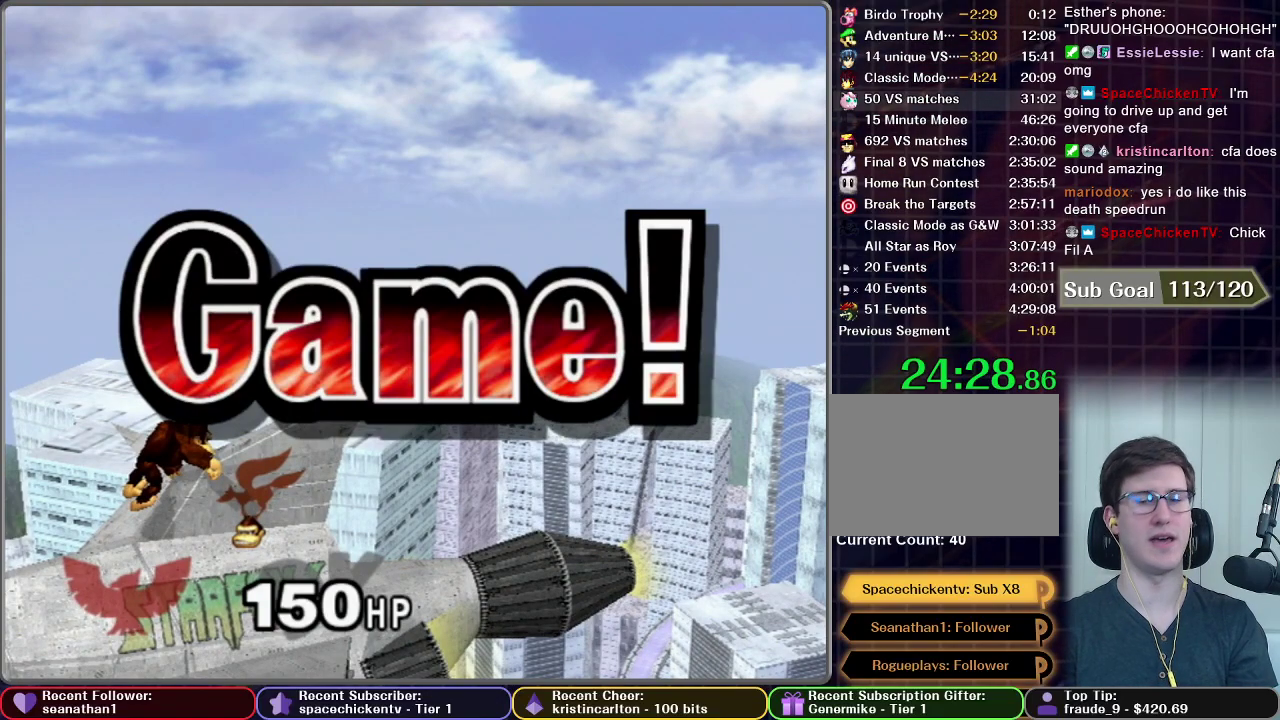
{"buttons": ["START"], "left_stick": "center", "right_stick": "center", "events": [[83, "START", "down"], [183, "START", "up"], [283, "START", "down"], [383, "START", "up"], [467, "START", "down"]]}
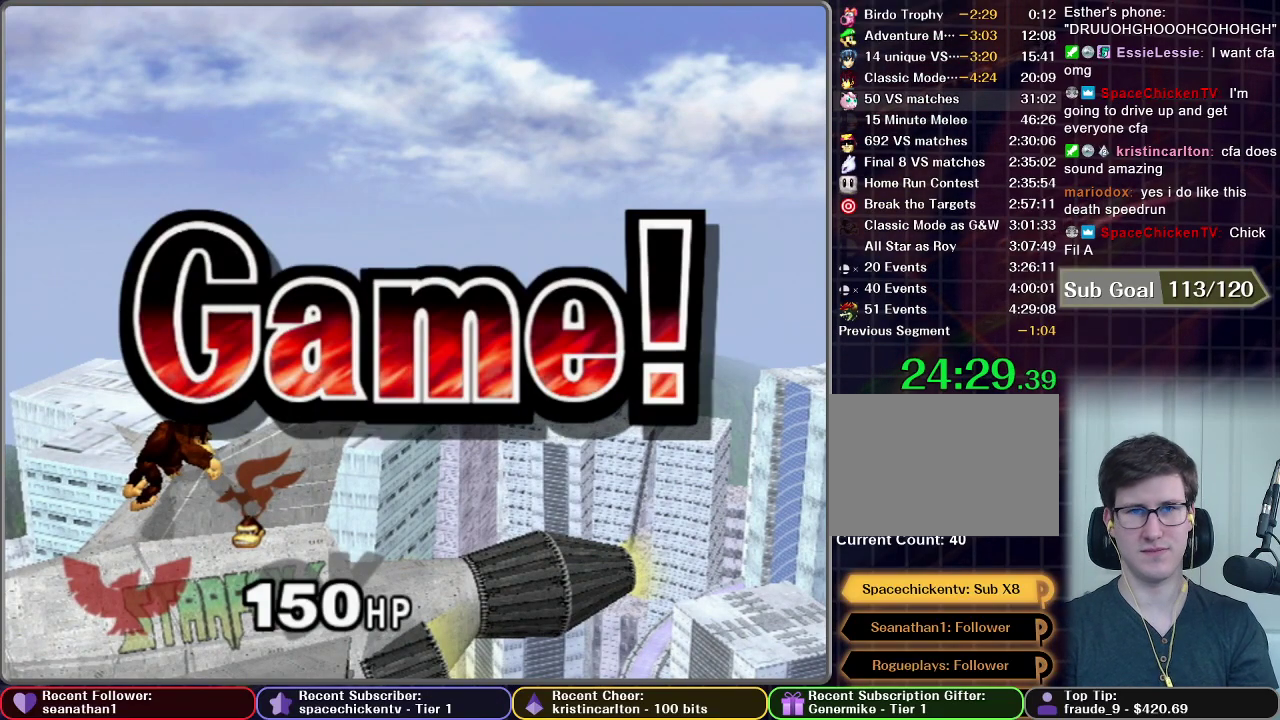
{"buttons": [], "left_stick": "center", "right_stick": "center", "events": [[83, "START", "up"], [184, "START", "down"], [284, "START", "up"], [384, "START", "down"], [501, "START", "up"]]}
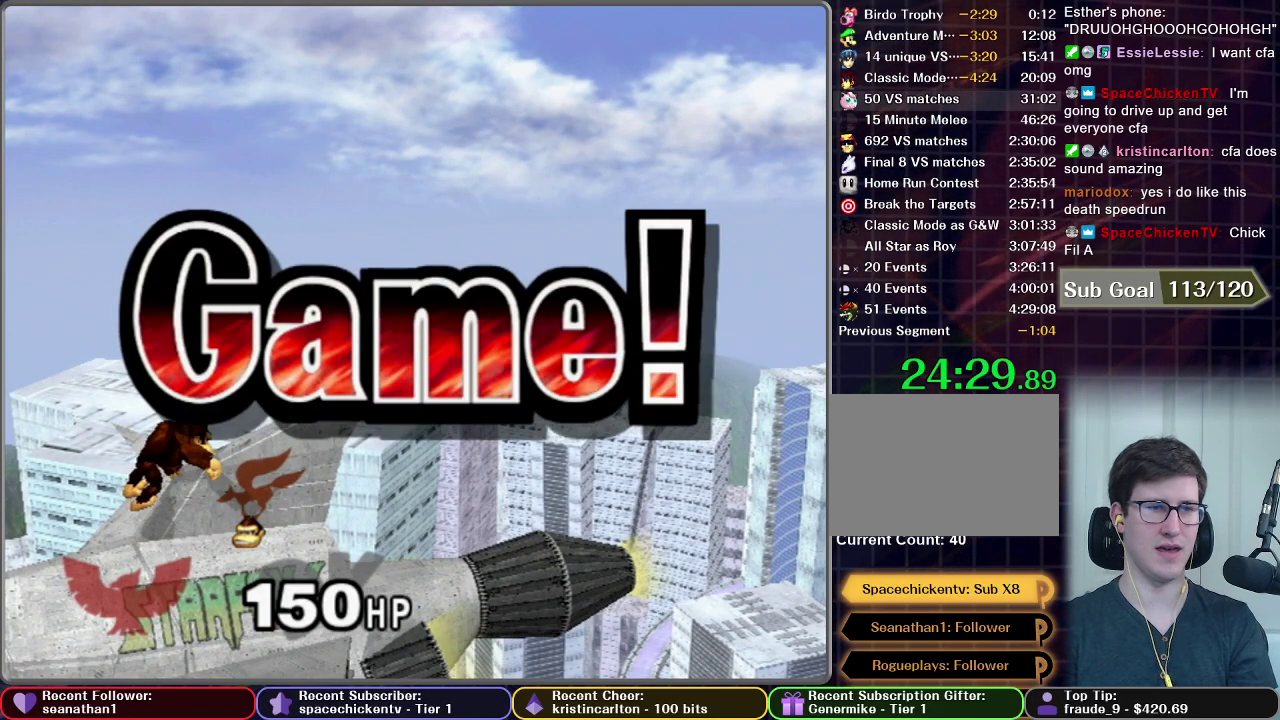
{"buttons": ["START"], "left_stick": "center", "right_stick": "center", "events": [[66, "START", "down"], [200, "START", "up"], [283, "START", "down"], [350, "START", "up"], [450, "START", "down"]]}
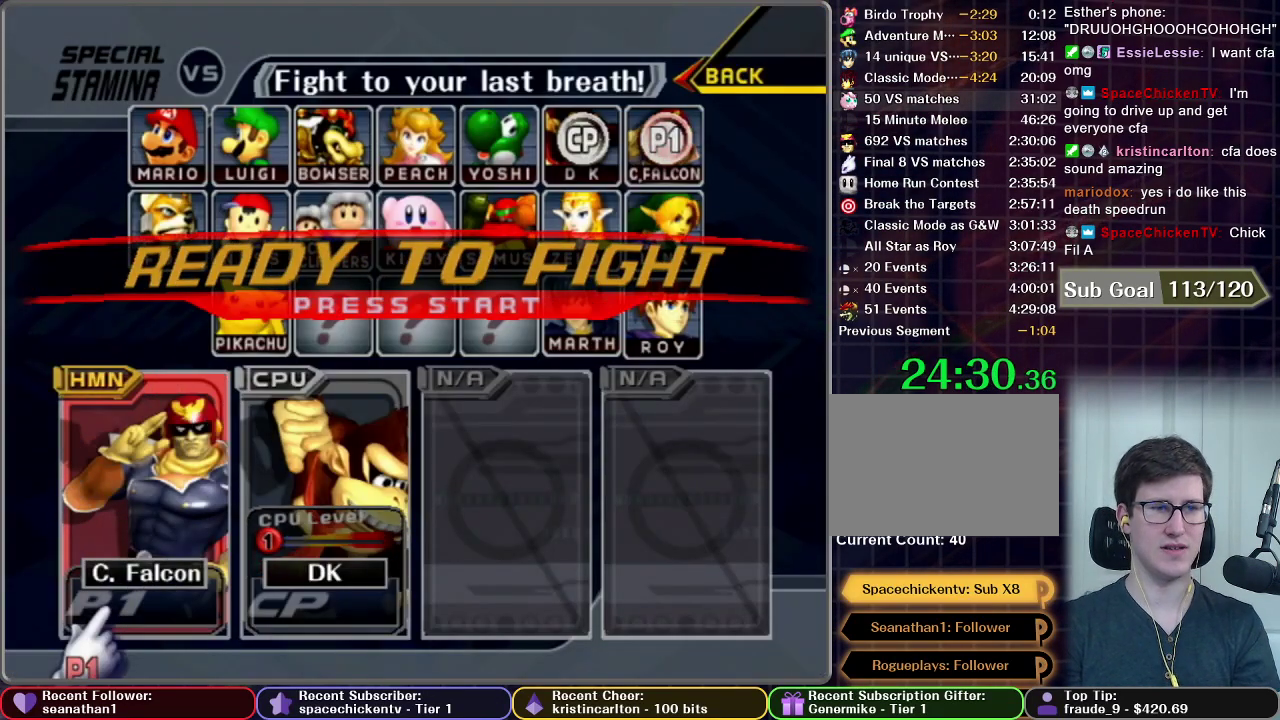
{"buttons": [], "left_stick": "center", "right_stick": "center", "events": [[84, "START", "up"], [167, "START", "down"], [251, "START", "up"], [334, "START", "down"], [451, "START", "up"]]}
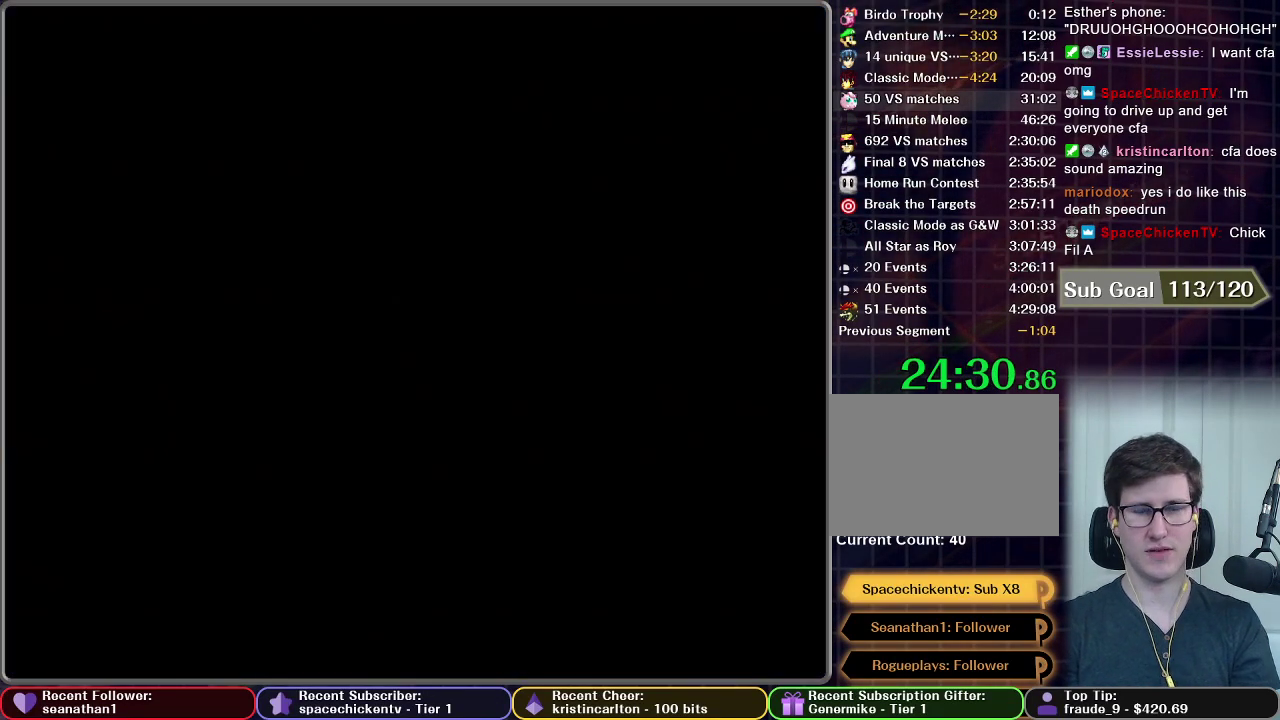
{"buttons": [], "left_stick": "center", "right_stick": "center", "events": [[17, "START", "down"], [200, "START", "up"]]}
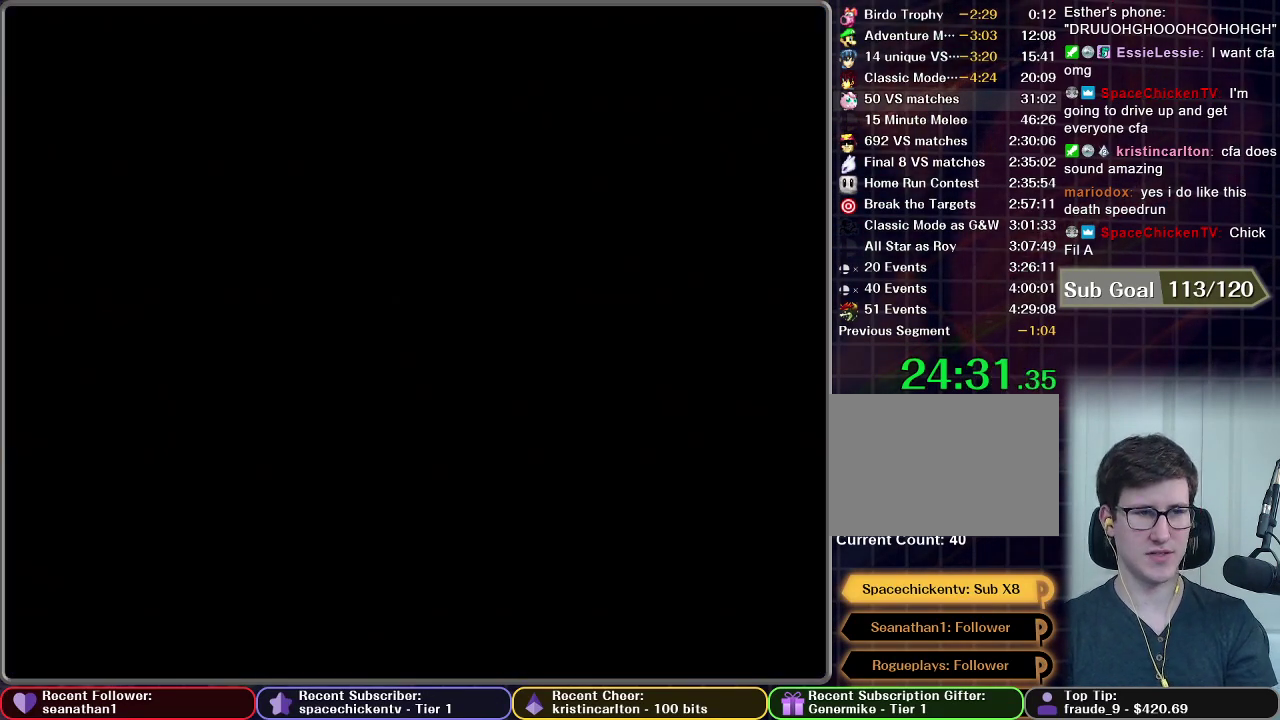
{"buttons": [], "left_stick": "center", "right_stick": "center", "events": []}
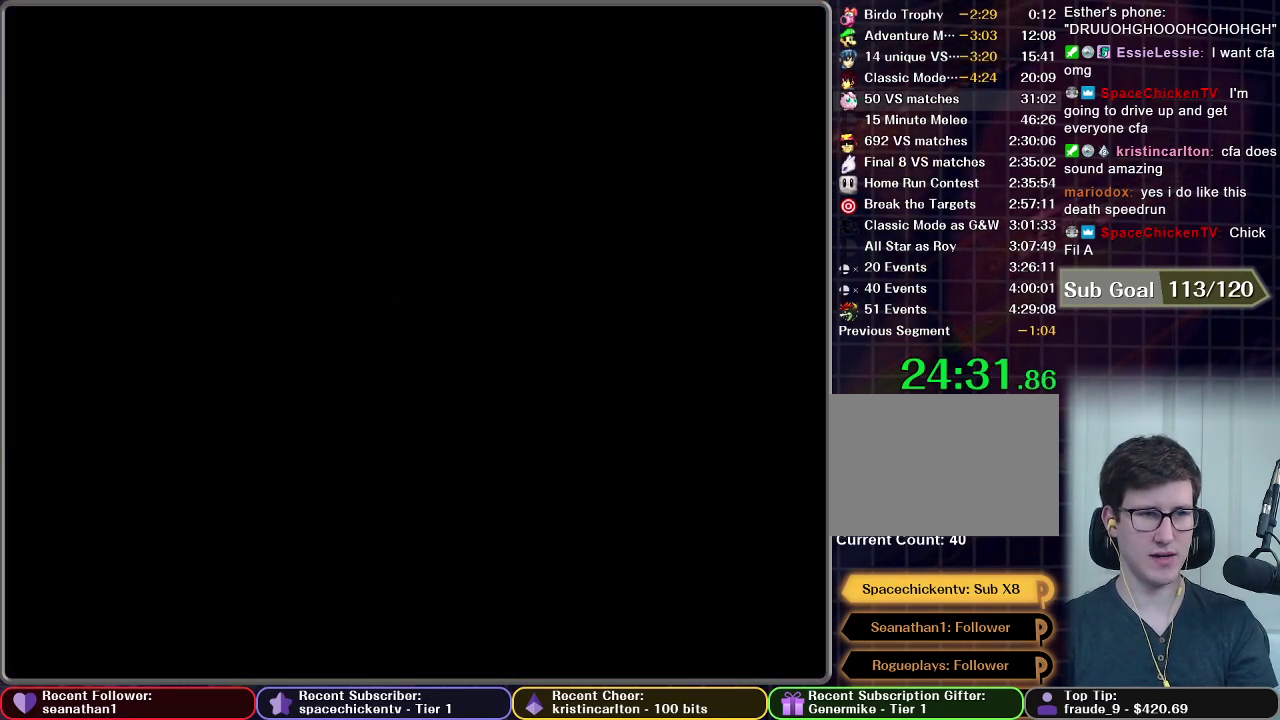
{"buttons": [], "left_stick": "center", "right_stick": "center", "events": []}
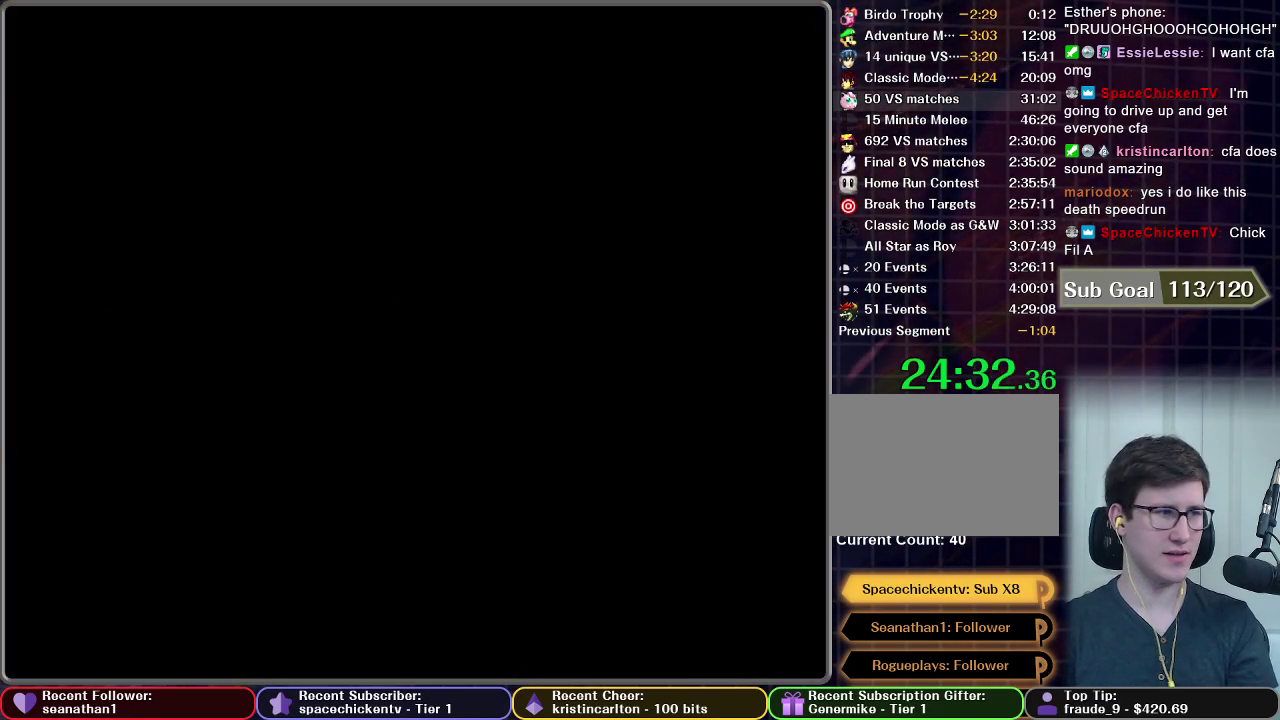
{"buttons": [], "left_stick": "center", "right_stick": "center", "events": []}
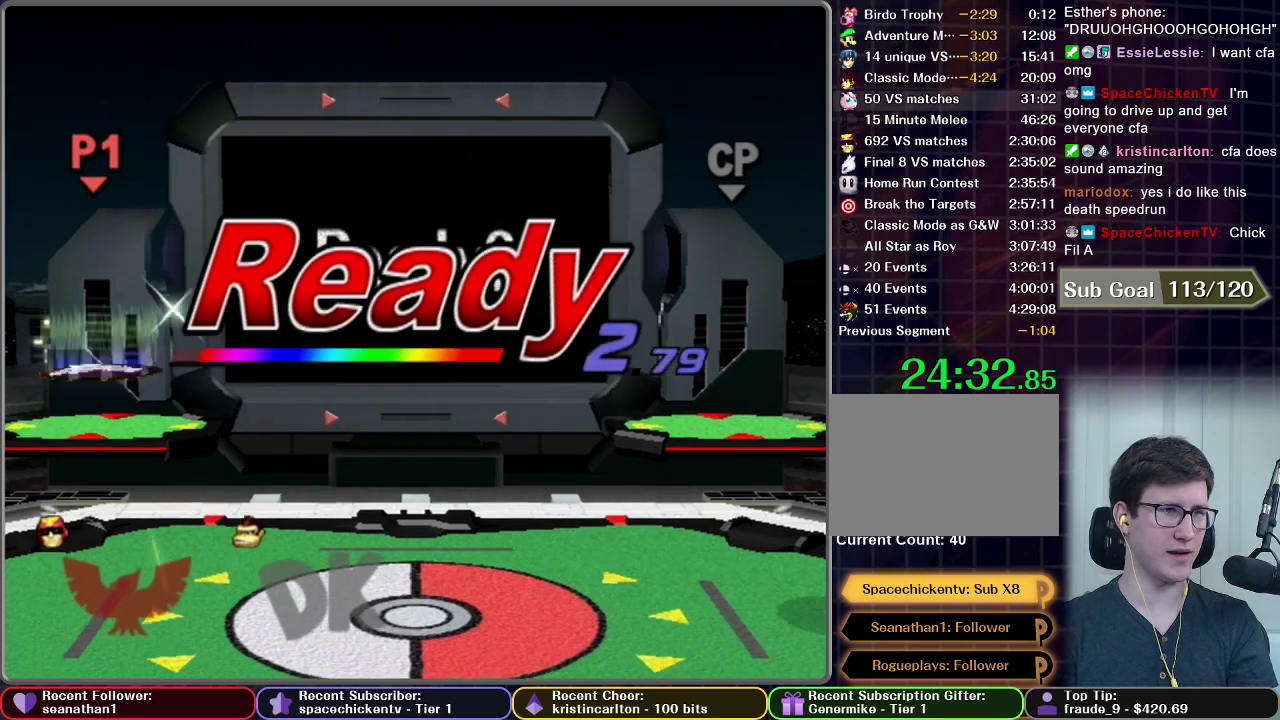
{"buttons": [], "left_stick": "center", "right_stick": "center", "events": []}
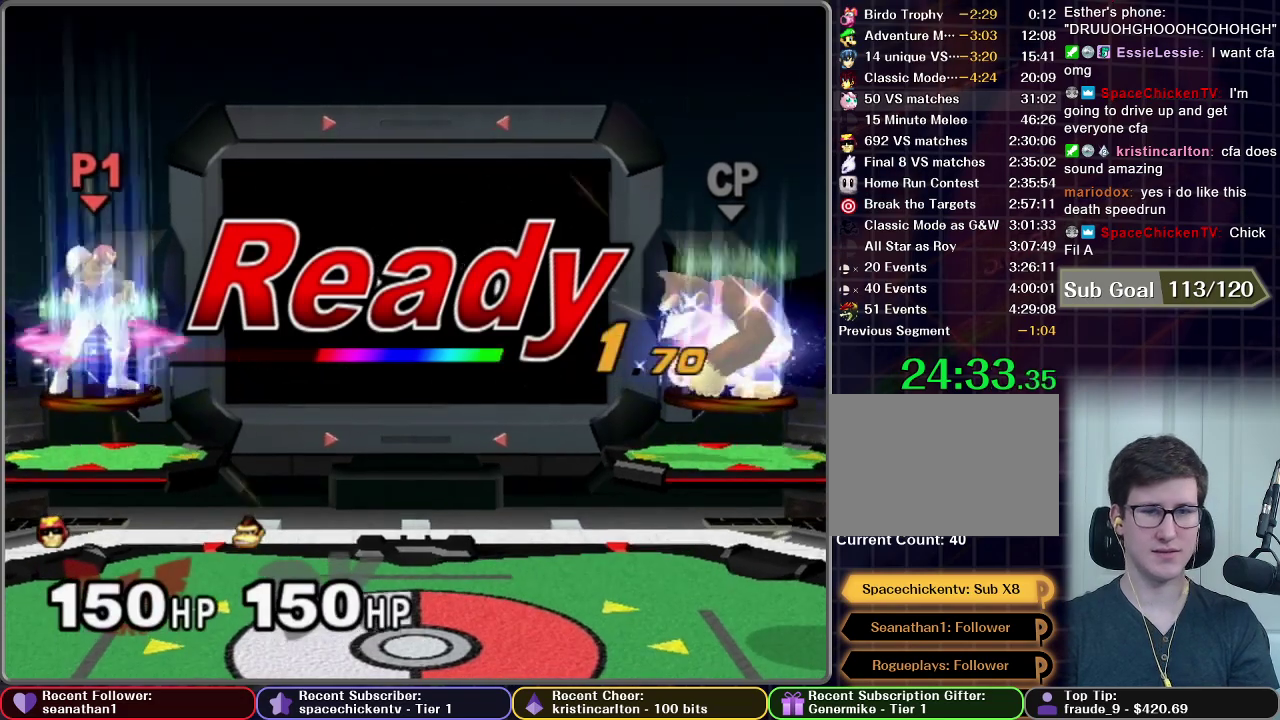
{"buttons": [], "left_stick": "center", "right_stick": "center", "events": []}